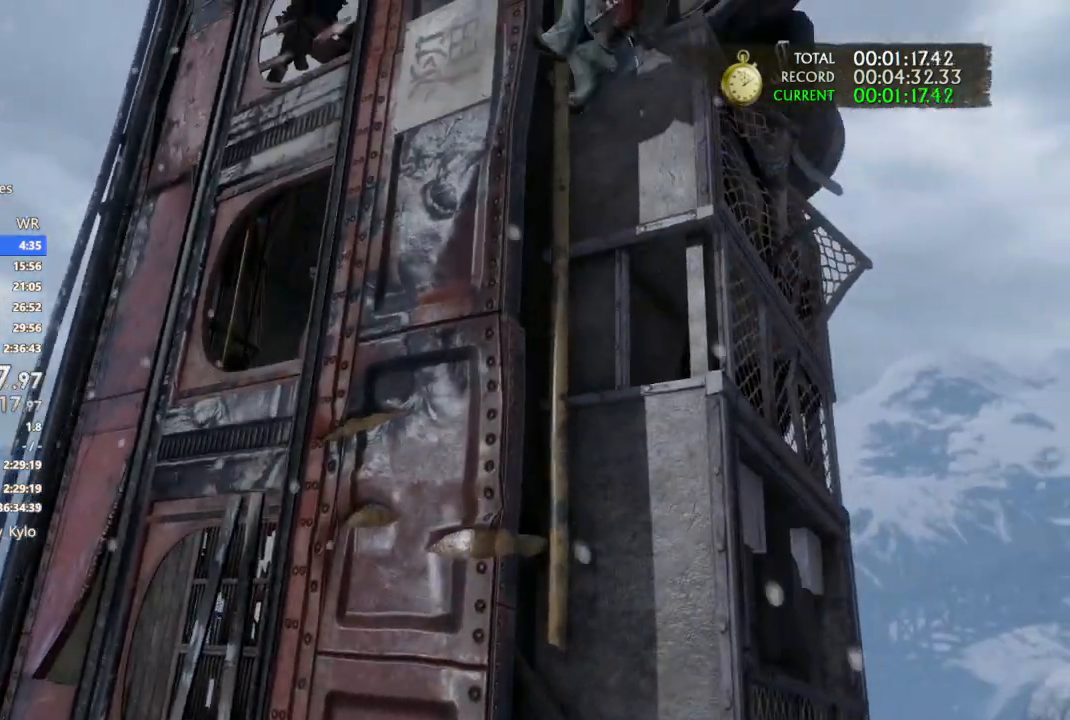
Gameplay with a controller (PlayStation layout); each line is a JSON object with the inputs held at the frame after it. "events" lists button and stick changes between this image and that frame as [ms after this image, input, new state], when the widget could be followed in between. Not read: L3 SQUARE START.
{"buttons": [], "left_stick": "center", "right_stick": "center", "events": [[100, "CROSS", "down"], [233, "CROSS", "up"], [300, "CROSS", "down"], [467, "CROSS", "up"]]}
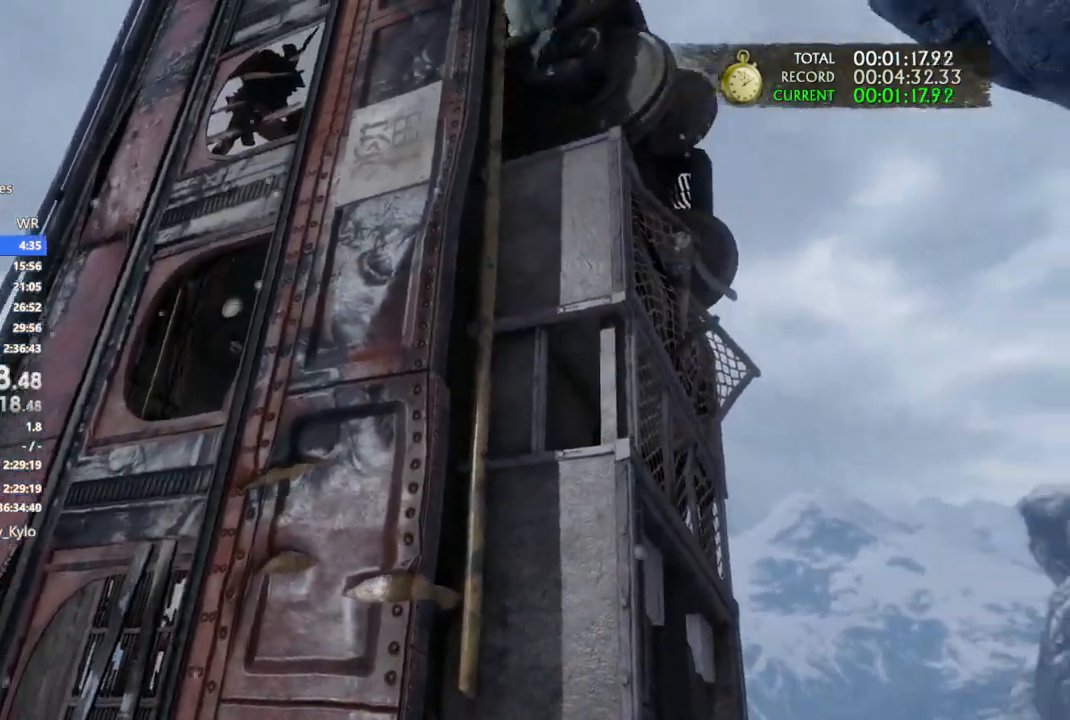
{"buttons": ["CROSS"], "left_stick": "center", "right_stick": "center"}
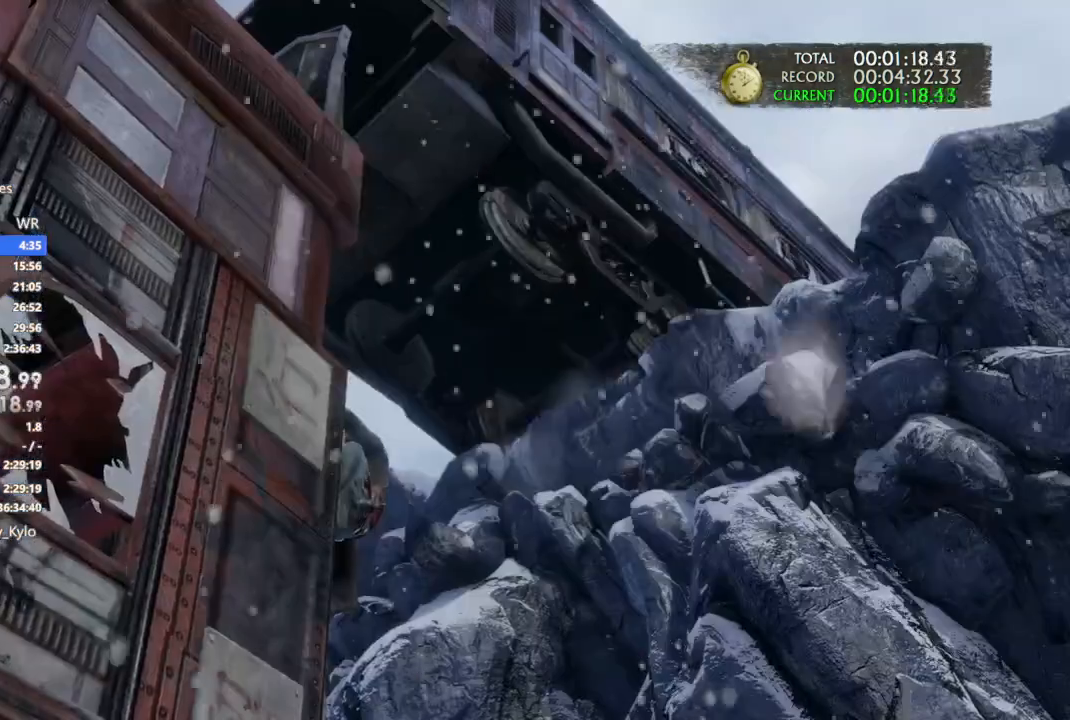
{"buttons": [], "left_stick": "center", "right_stick": "center", "events": [[67, "CROSS", "up"], [167, "CROSS", "down"], [467, "CROSS", "up"]]}
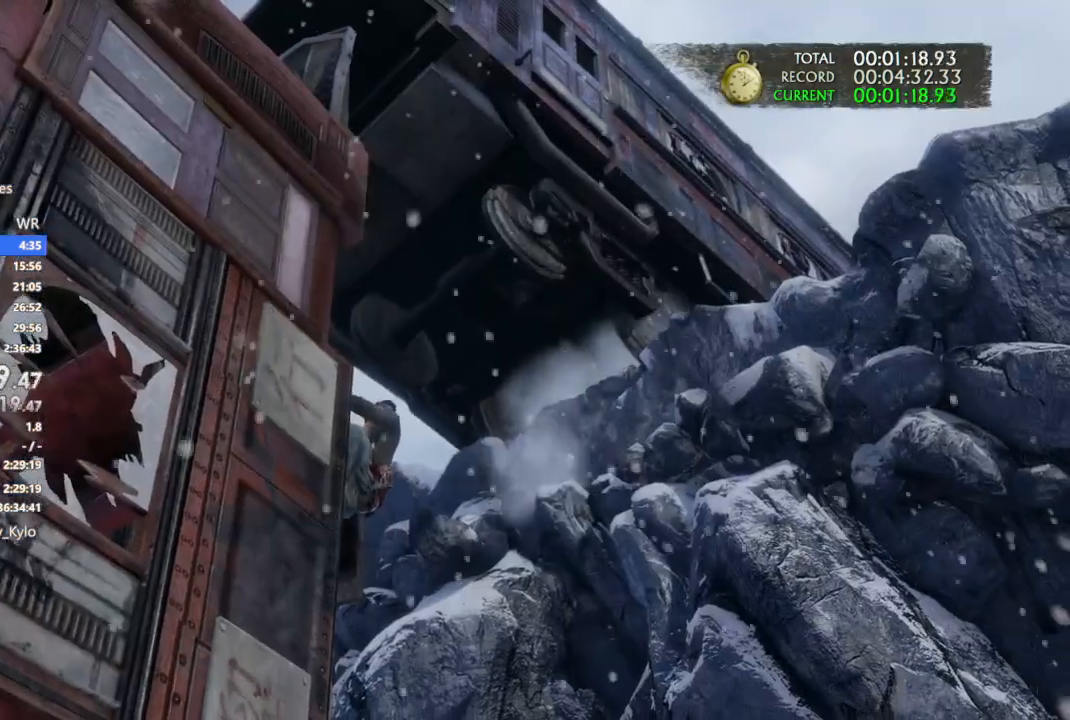
{"buttons": ["CROSS"], "left_stick": "up-left", "right_stick": "center", "events": [[133, "left_stick", "up-left"], [300, "CROSS", "down"], [400, "CROSS", "up"], [500, "CROSS", "down"]]}
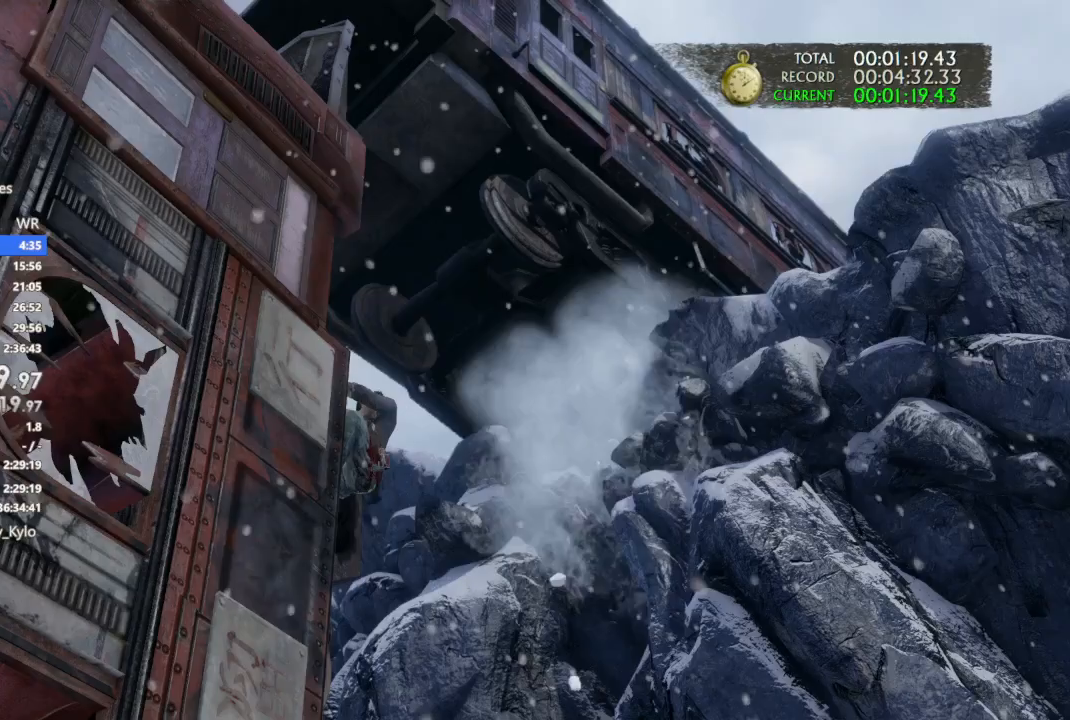
{"buttons": ["CROSS"], "left_stick": "up-left", "right_stick": "center", "events": [[100, "CROSS", "up"], [200, "CROSS", "down"], [333, "CROSS", "up"], [433, "CROSS", "down"]]}
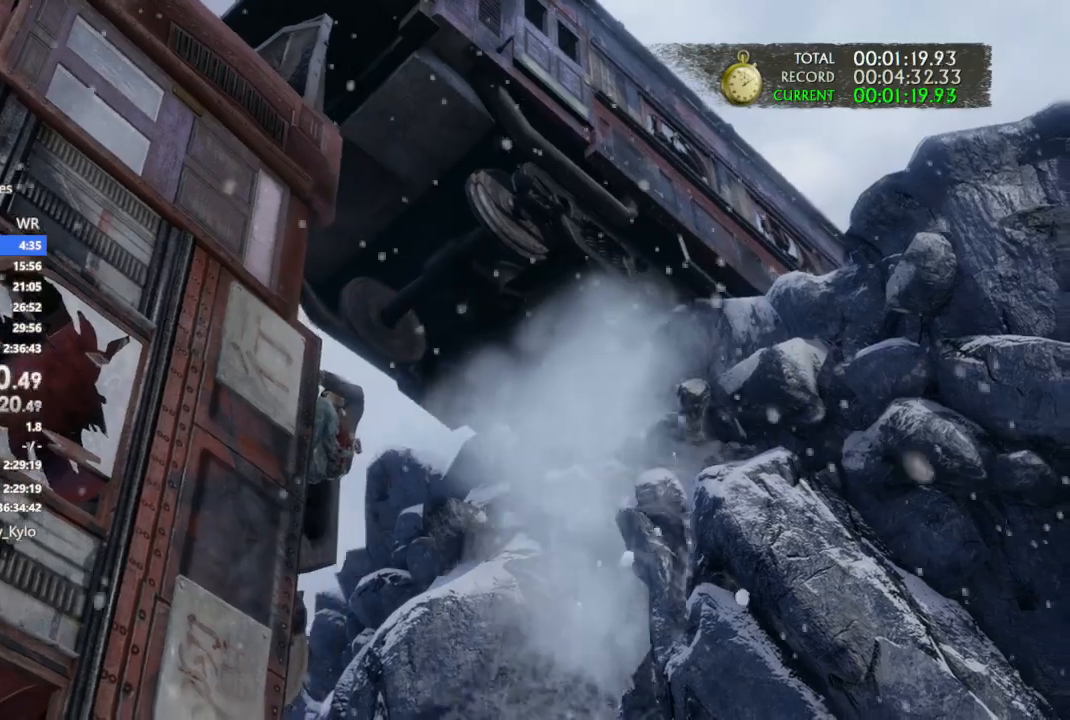
{"buttons": [], "left_stick": "up-left", "right_stick": "center", "events": [[67, "CROSS", "up"], [133, "CROSS", "down"], [300, "CROSS", "up"], [367, "CROSS", "down"], [500, "CROSS", "up"]]}
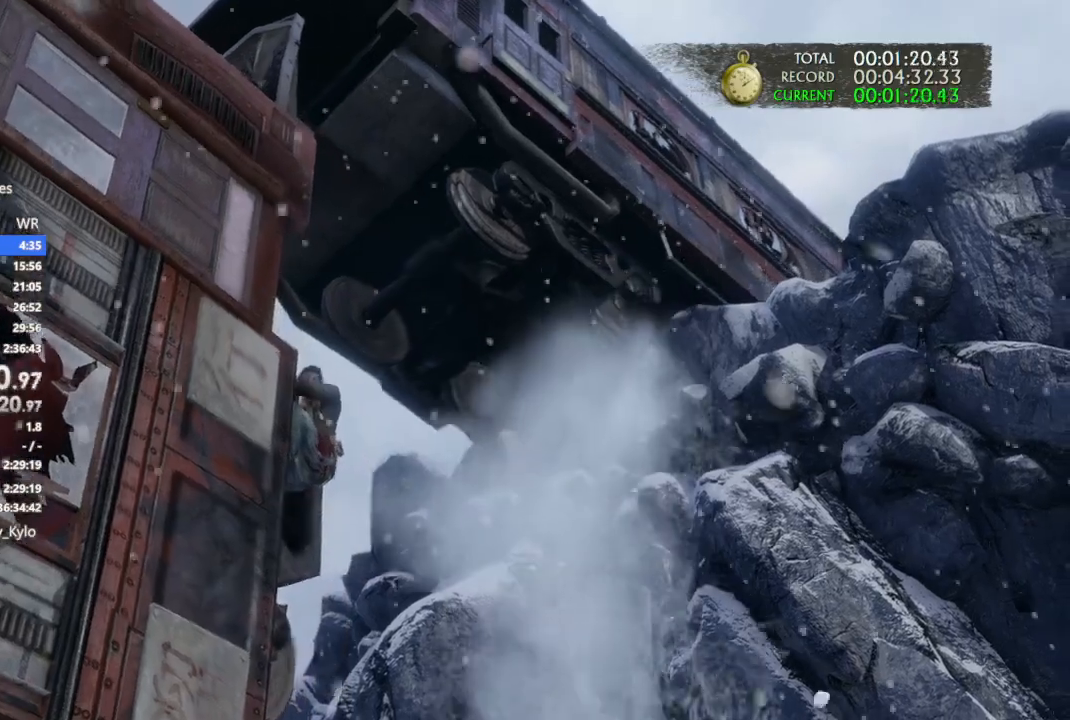
{"buttons": [], "left_stick": "up-left", "right_stick": "center", "events": [[100, "CROSS", "down"], [233, "CROSS", "up"], [300, "CROSS", "down"], [467, "CROSS", "up"]]}